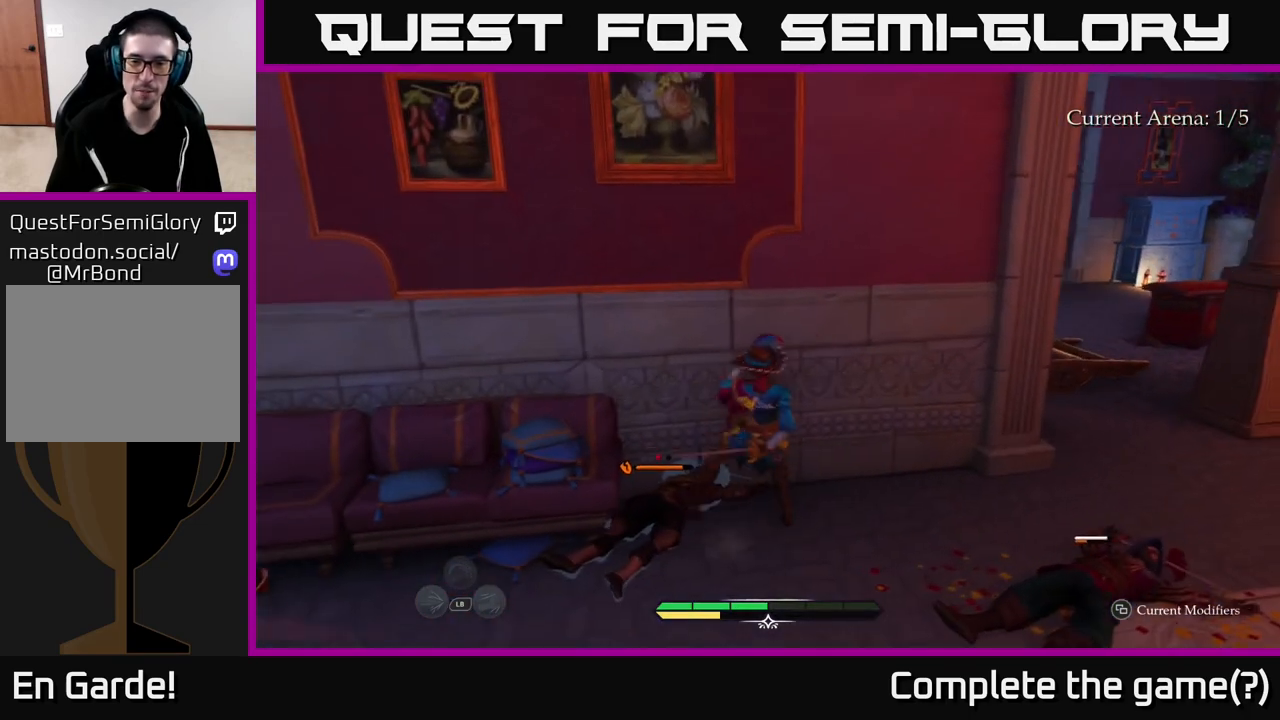
Gameplay with a controller (Xbox layout); each line is a JSON object with the inputs held at the frame after it. "events" lists button and stick changes between this image and that frame as [ms after this image, input, new state], when the widget could be followed in between.
{"buttons": ["X"], "left_stick": "center", "right_stick": "center", "events": [[83, "left_stick", "left"], [217, "X", "down"], [217, "left_stick", "up-left"], [317, "X", "up"], [333, "left_stick", "center"], [417, "X", "down"]]}
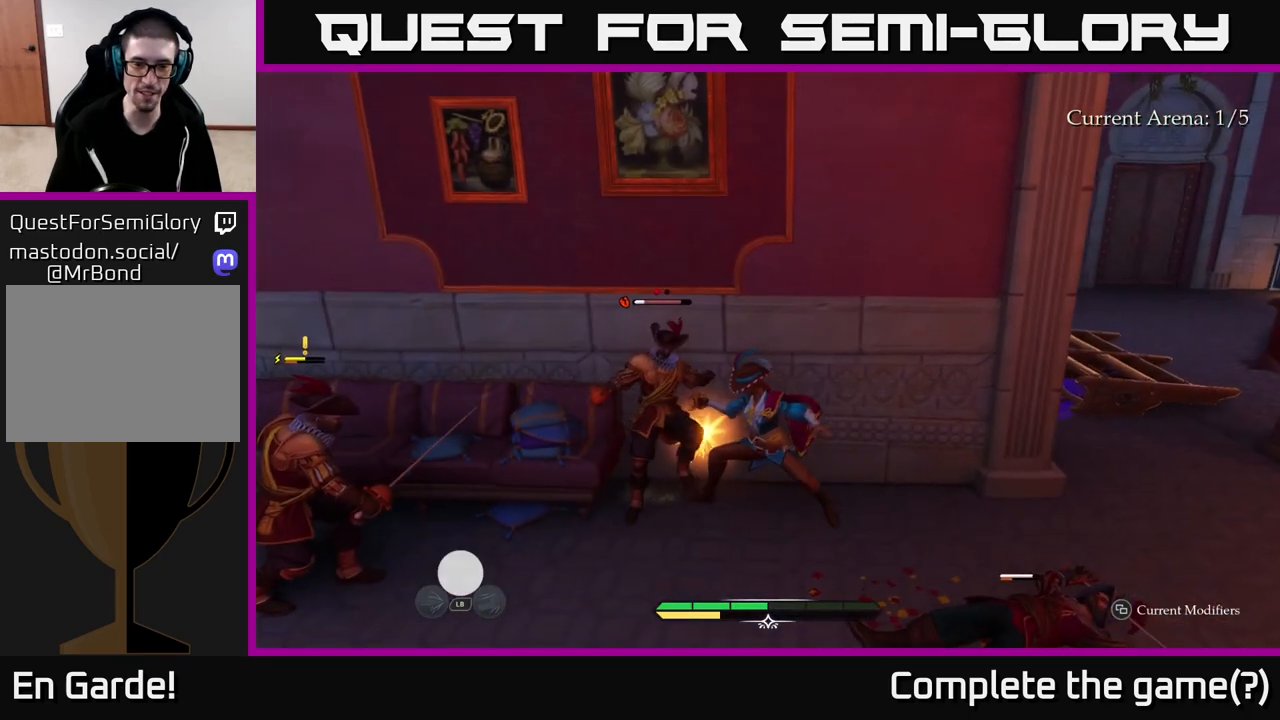
{"buttons": ["X"], "left_stick": "center", "right_stick": "center", "events": [[17, "X", "up"], [83, "X", "down"], [217, "X", "up"], [267, "X", "down"], [383, "X", "up"], [483, "X", "down"]]}
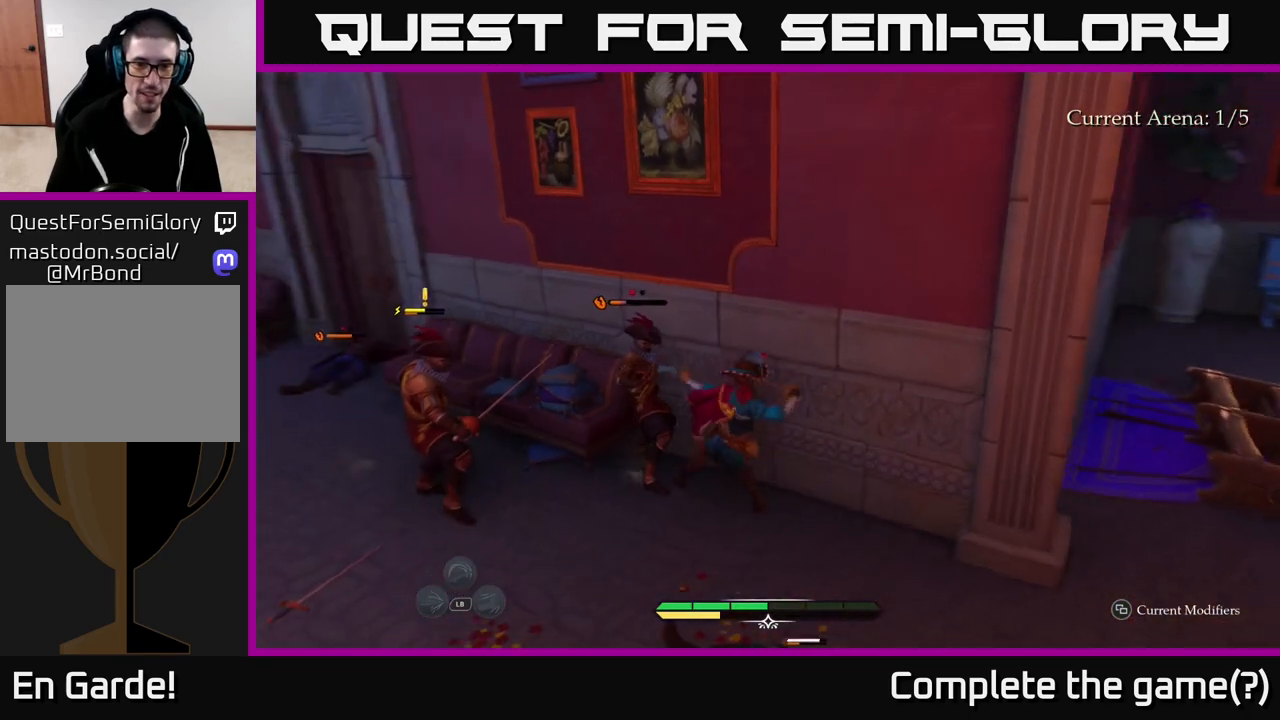
{"buttons": [], "left_stick": "left", "right_stick": "center", "events": [[33, "left_stick", "left"], [83, "X", "up"], [167, "X", "down"], [300, "X", "up"], [367, "X", "down"], [500, "X", "up"]]}
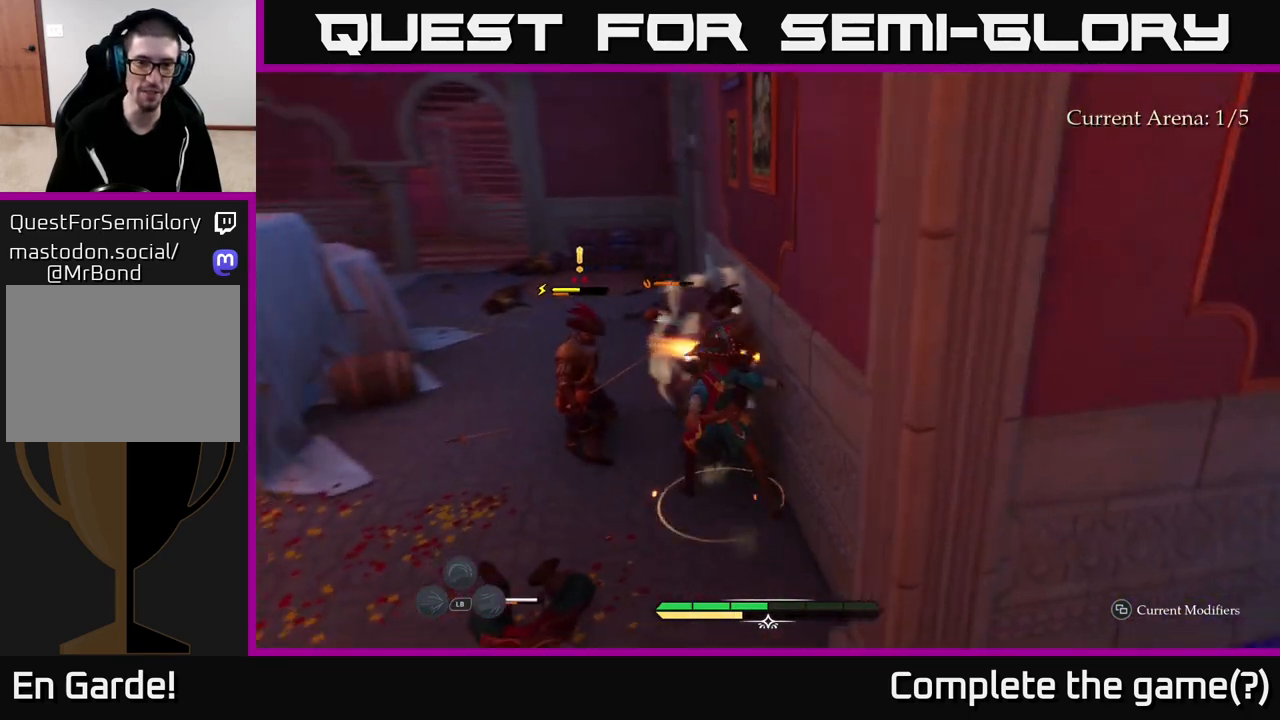
{"buttons": ["X"], "left_stick": "up", "right_stick": "center", "events": [[83, "X", "down"], [83, "left_stick", "up-left"], [183, "X", "up"], [250, "X", "down"], [383, "X", "up"], [417, "left_stick", "up"], [500, "X", "down"]]}
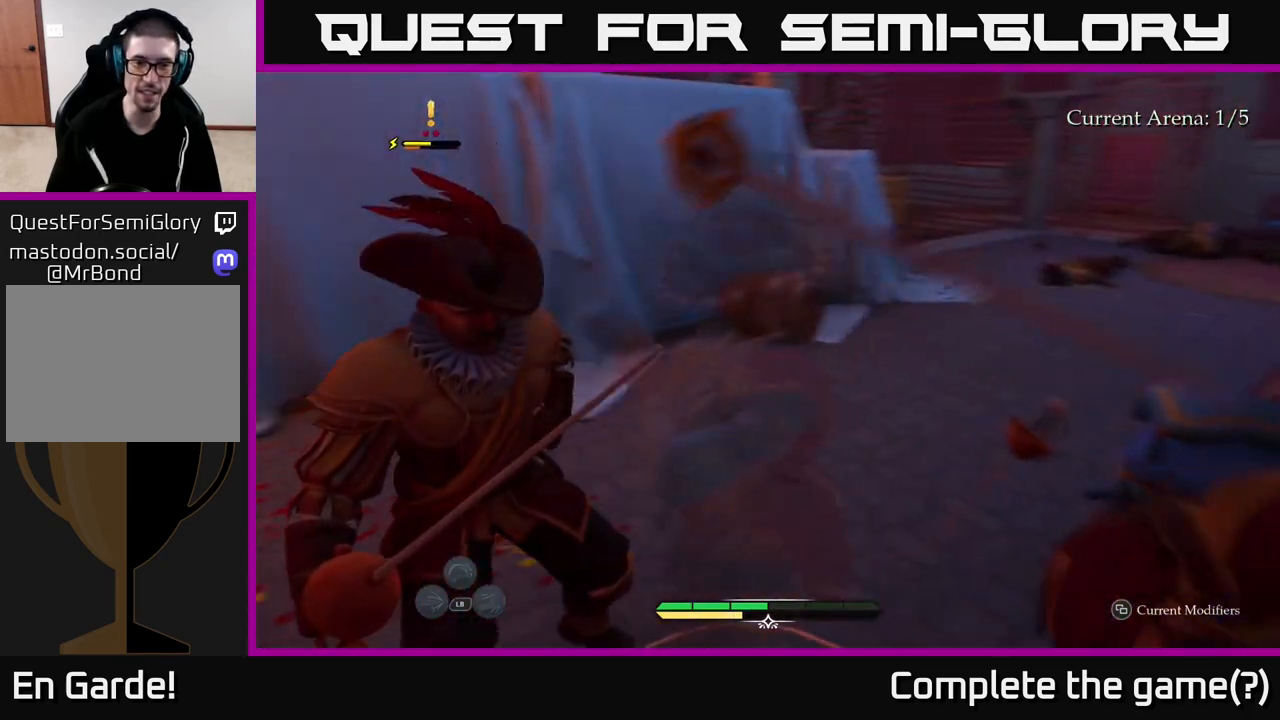
{"buttons": [], "left_stick": "up", "right_stick": "center", "events": [[83, "X", "up"], [117, "left_stick", "center"], [167, "X", "down"], [283, "X", "up"], [350, "X", "down"], [350, "left_stick", "up"], [483, "X", "up"]]}
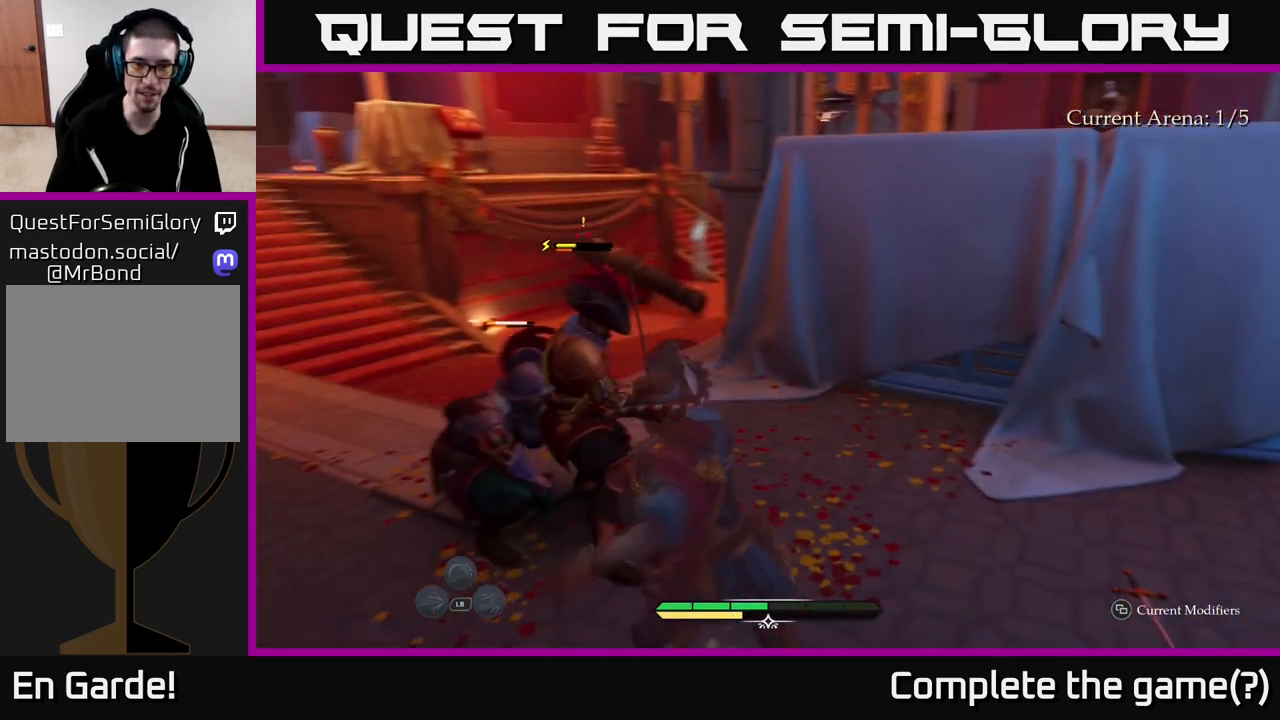
{"buttons": [], "left_stick": "up", "right_stick": "center", "events": [[50, "X", "down"], [117, "left_stick", "center"], [167, "X", "up"], [233, "X", "down"], [367, "X", "up"], [433, "left_stick", "up"]]}
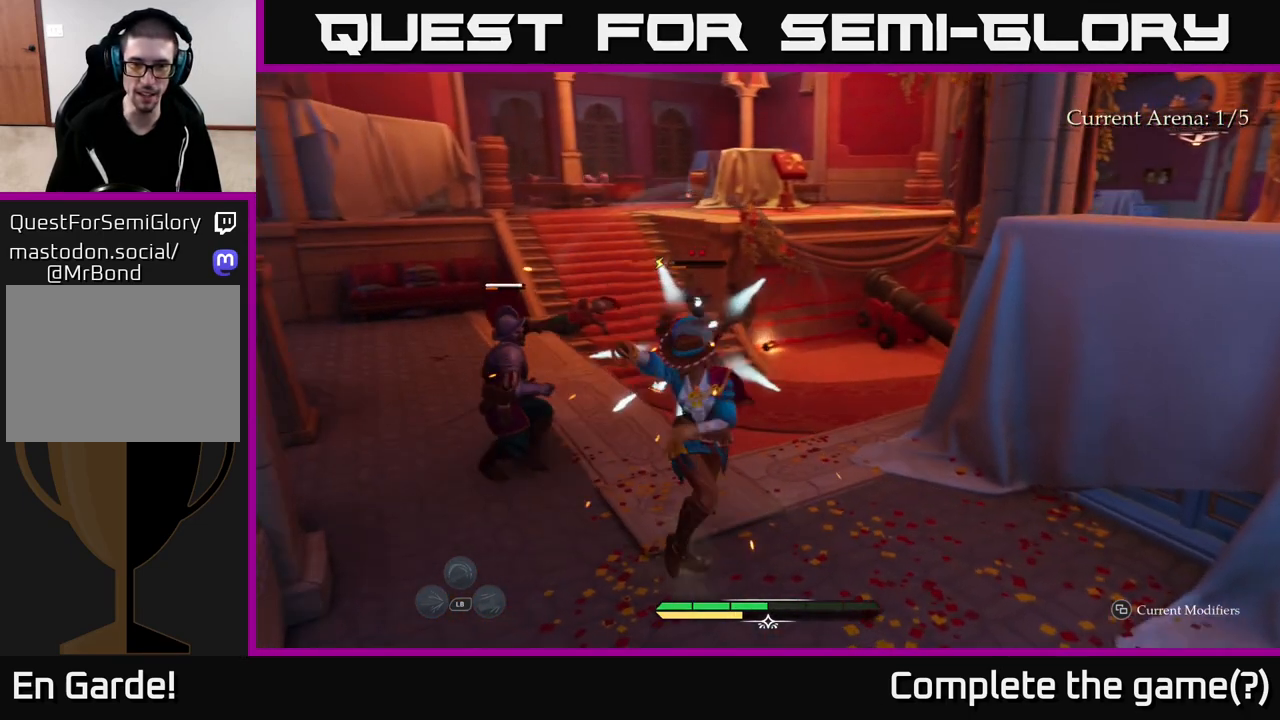
{"buttons": [], "left_stick": "up", "right_stick": "center", "events": [[200, "left_stick", "center"], [300, "left_stick", "up"], [333, "X", "down"], [417, "X", "up"]]}
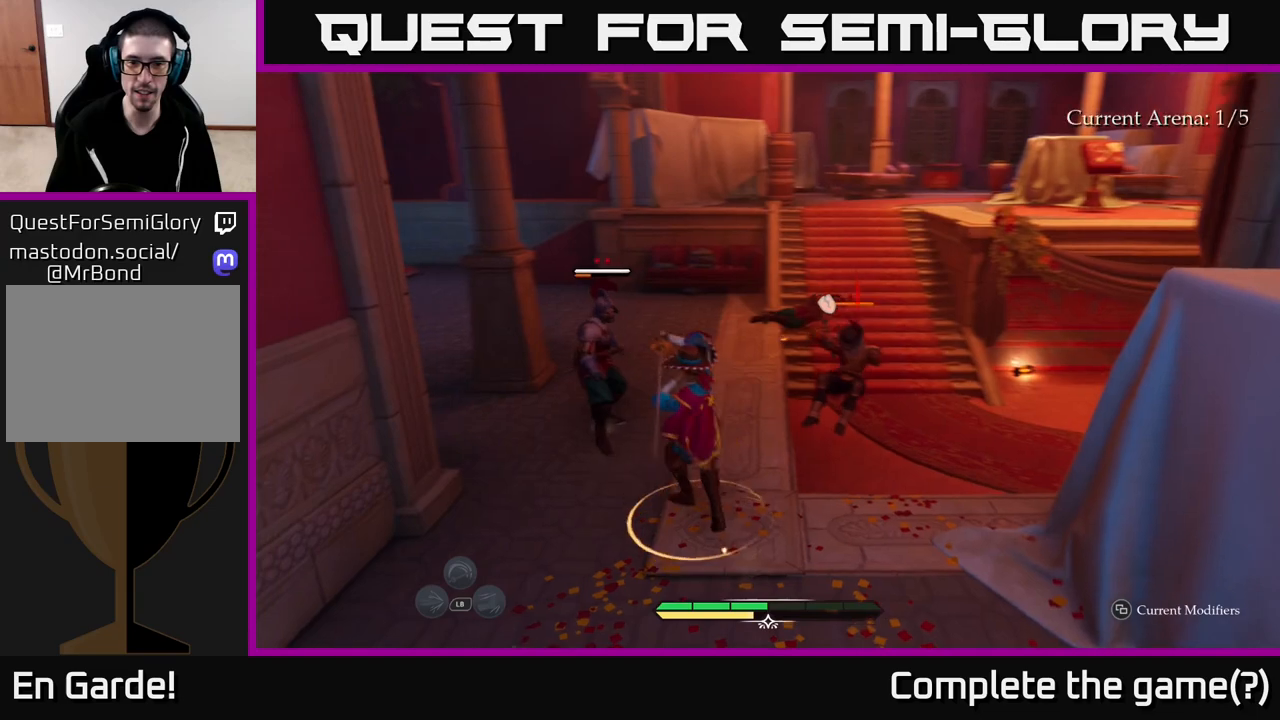
{"buttons": [], "left_stick": "up", "right_stick": "center", "events": [[167, "left_stick", "up-right"], [350, "left_stick", "up"], [383, "X", "down"], [450, "X", "up"]]}
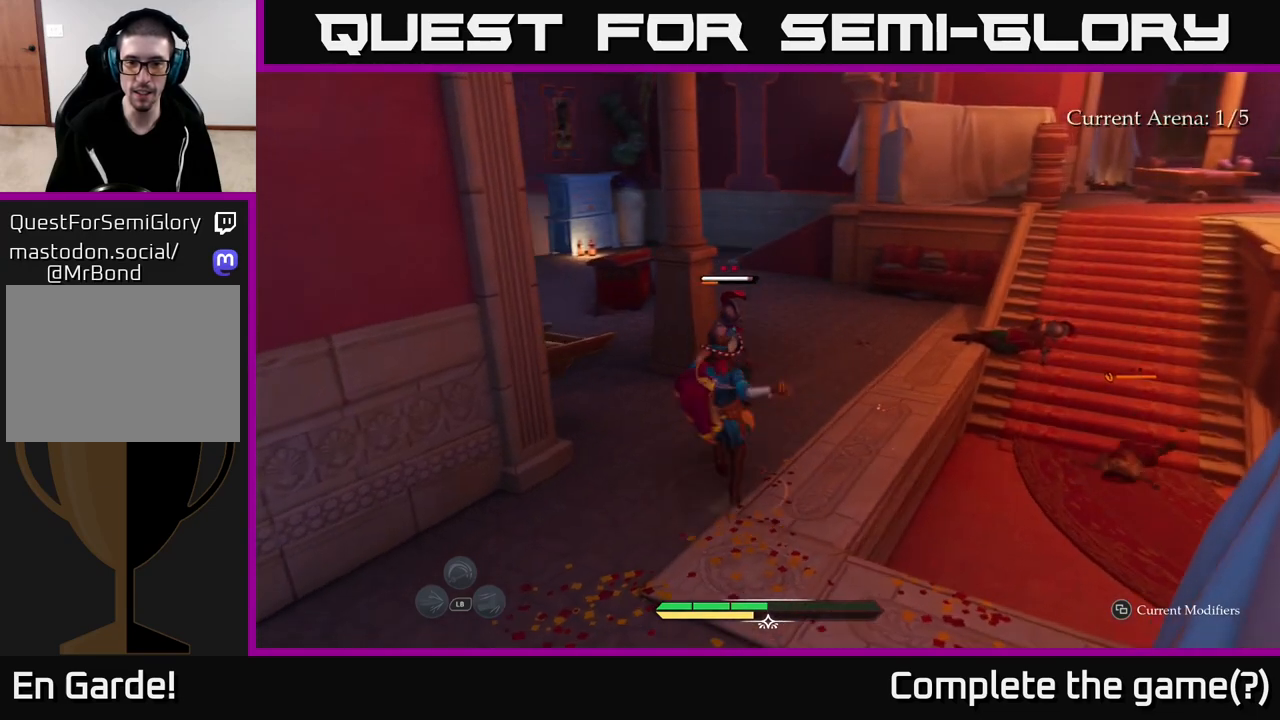
{"buttons": [], "left_stick": "up-right", "right_stick": "center", "events": [[83, "left_stick", "up-right"], [383, "B", "down"], [500, "B", "up"]]}
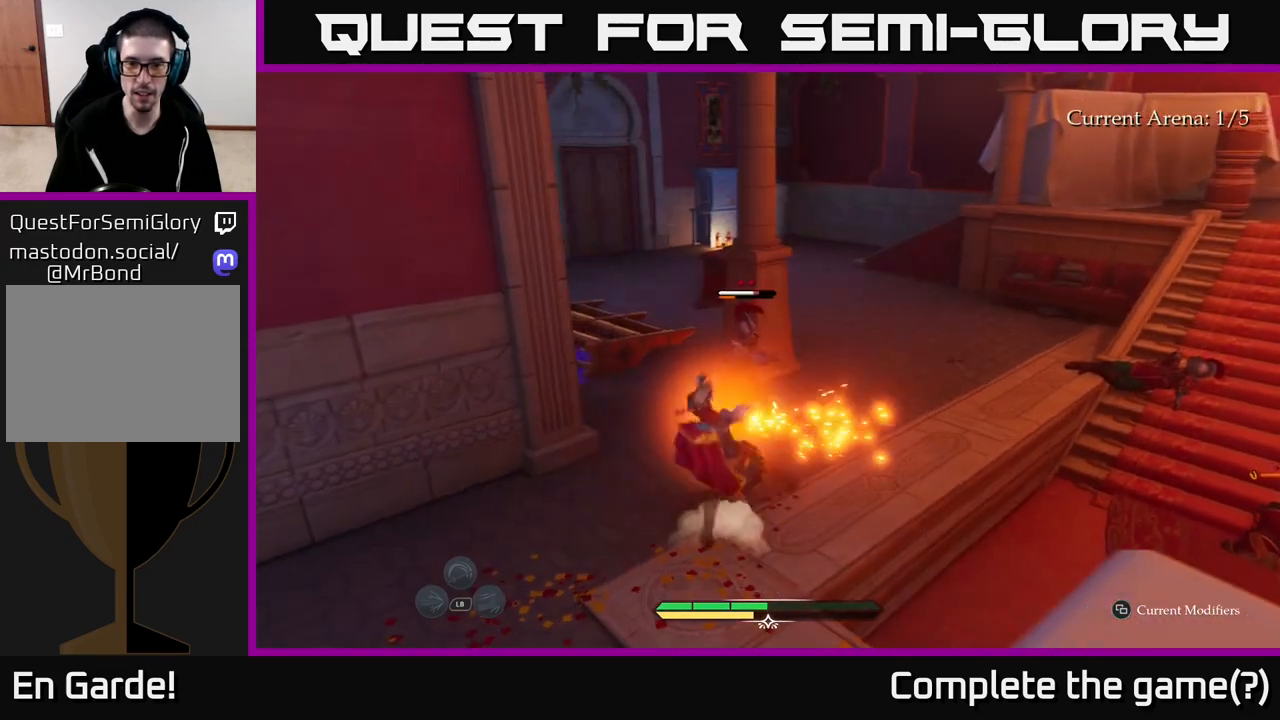
{"buttons": [], "left_stick": "up-right", "right_stick": "center", "events": []}
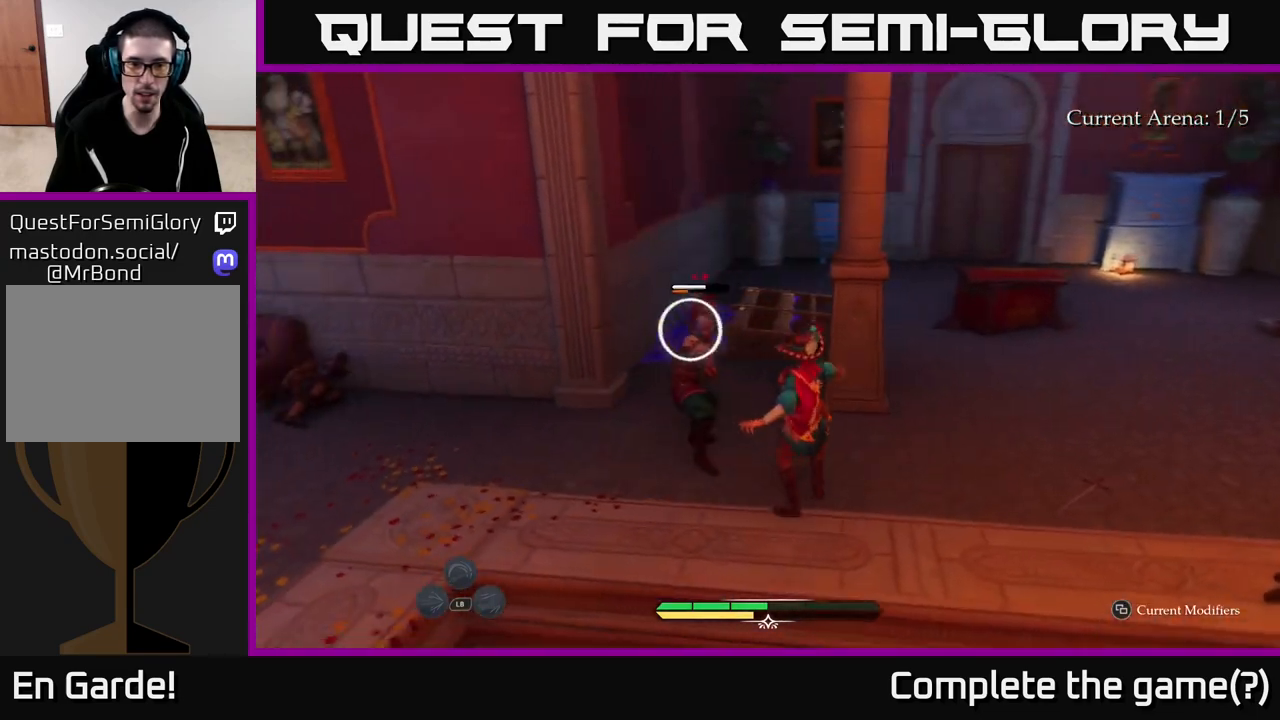
{"buttons": [], "left_stick": "center", "right_stick": "center", "events": [[33, "left_stick", "left"], [100, "Y", "down"], [183, "Y", "up"], [183, "left_stick", "center"]]}
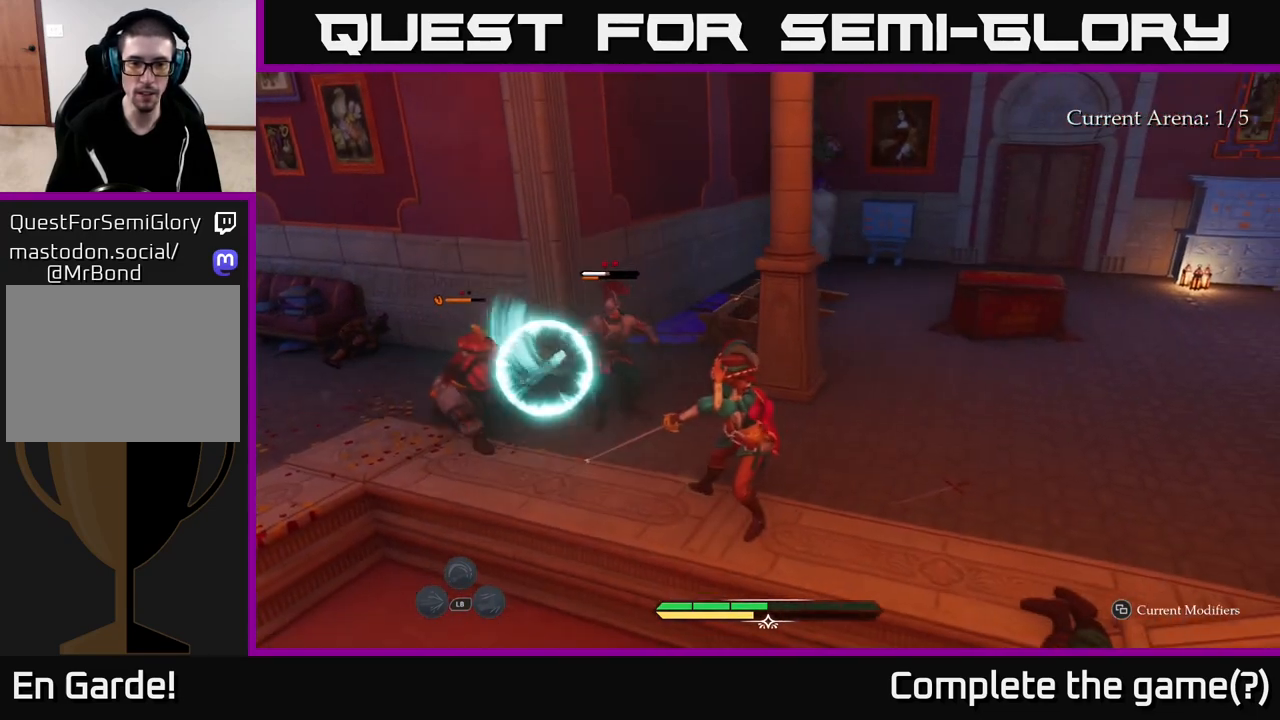
{"buttons": [], "left_stick": "right", "right_stick": "center", "events": [[217, "Y", "down"], [283, "Y", "up"], [400, "left_stick", "right"], [417, "B", "down"], [483, "B", "up"]]}
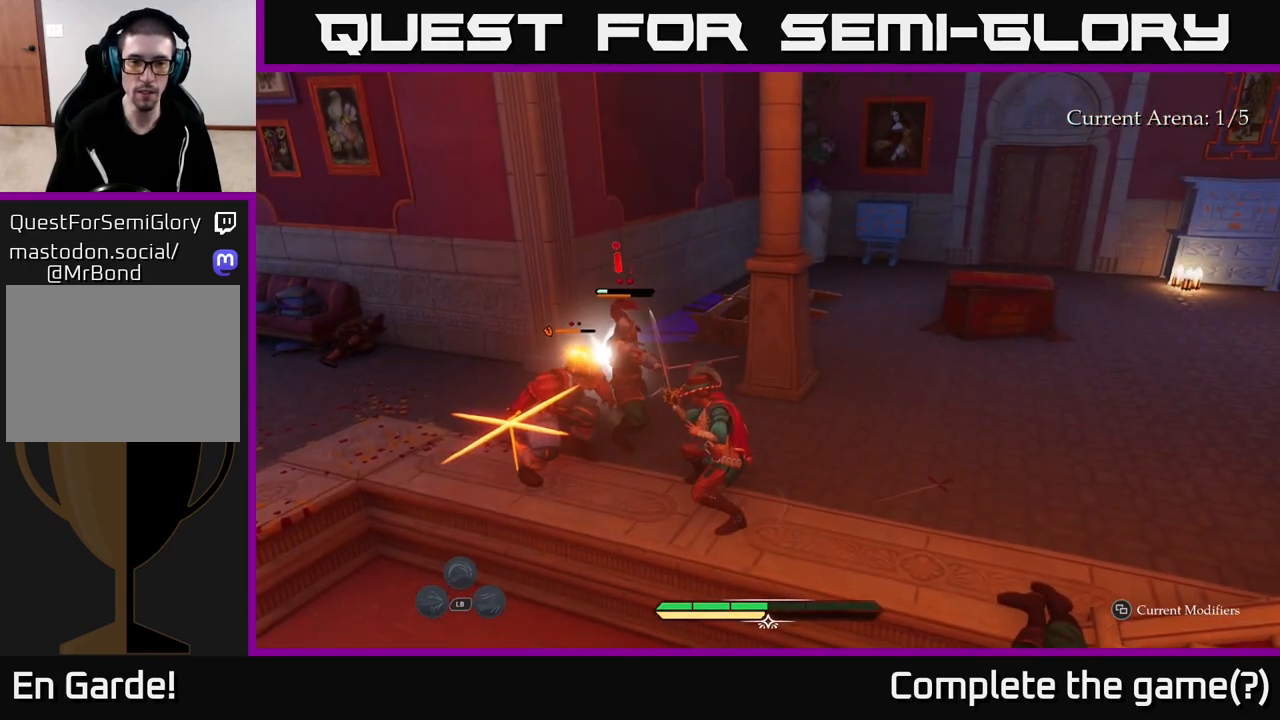
{"buttons": [], "left_stick": "right", "right_stick": "center", "events": [[83, "B", "down"], [150, "B", "up"], [250, "B", "down"], [317, "B", "up"], [383, "B", "down"], [433, "B", "up"]]}
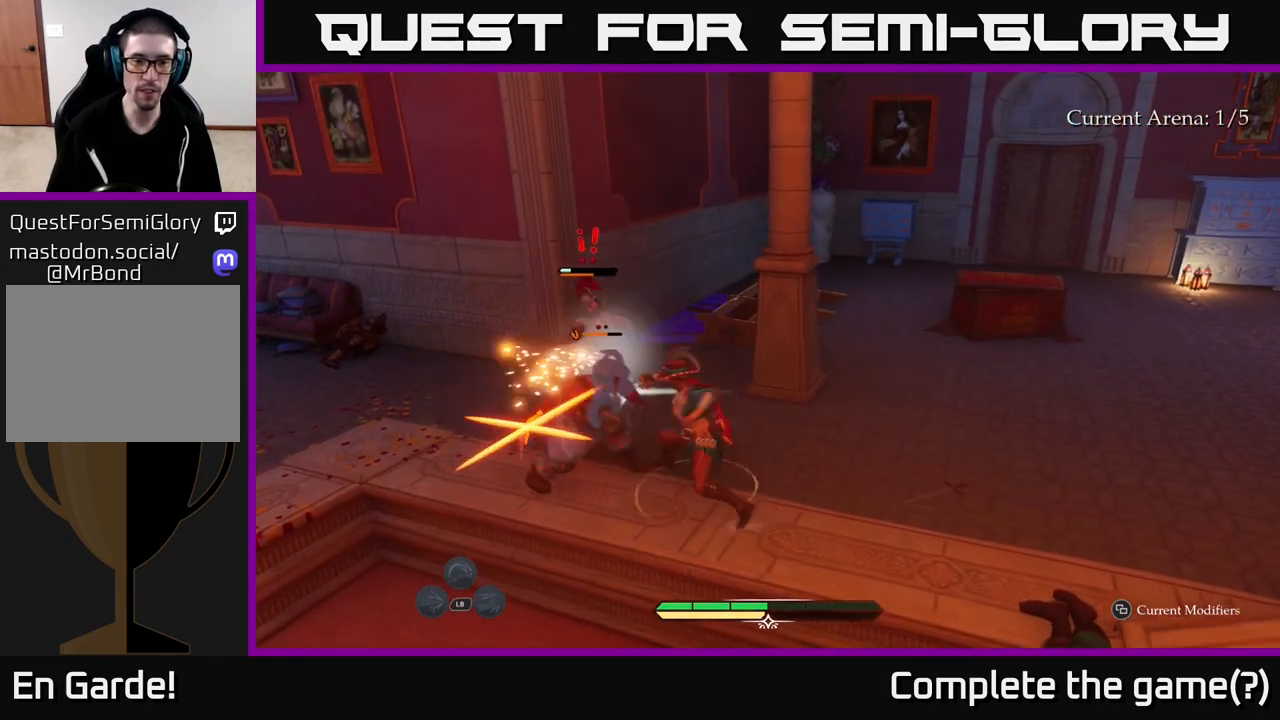
{"buttons": [], "left_stick": "center", "right_stick": "center", "events": [[33, "B", "down"], [117, "B", "up"], [167, "B", "down"], [250, "B", "up"], [350, "left_stick", "center"]]}
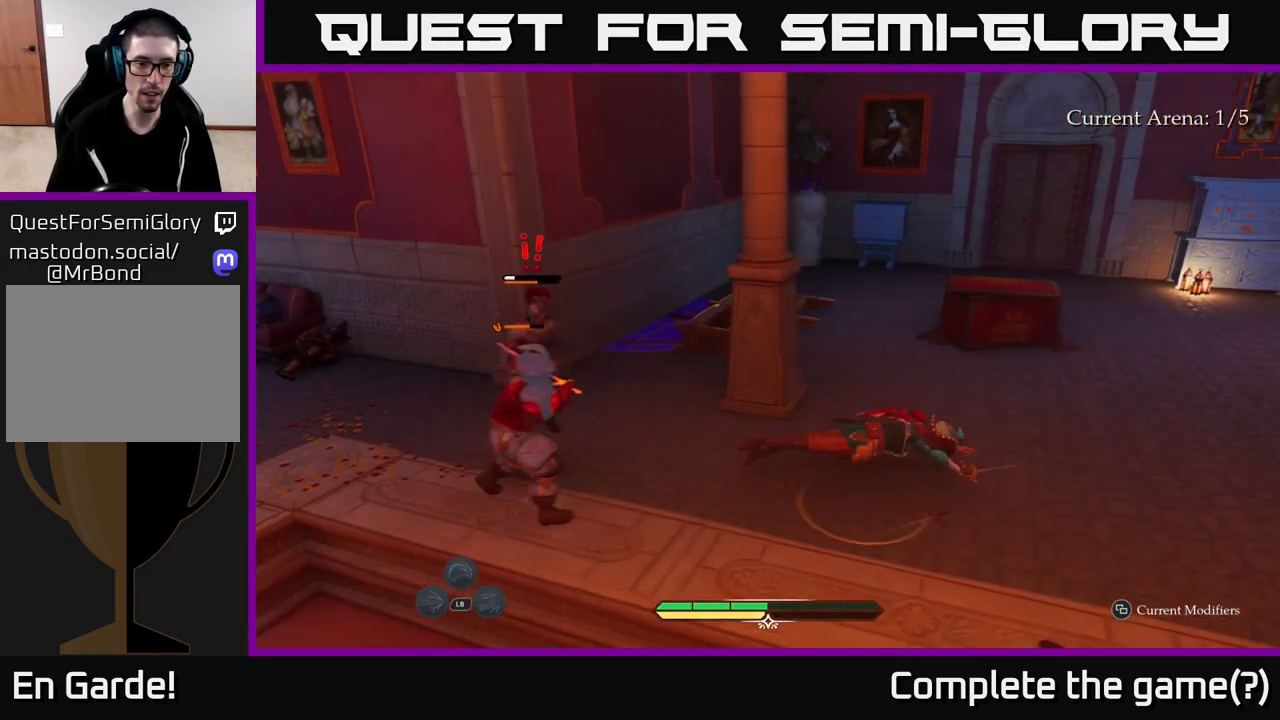
{"buttons": [], "left_stick": "center", "right_stick": "center", "events": [[83, "left_stick", "left"], [467, "left_stick", "center"]]}
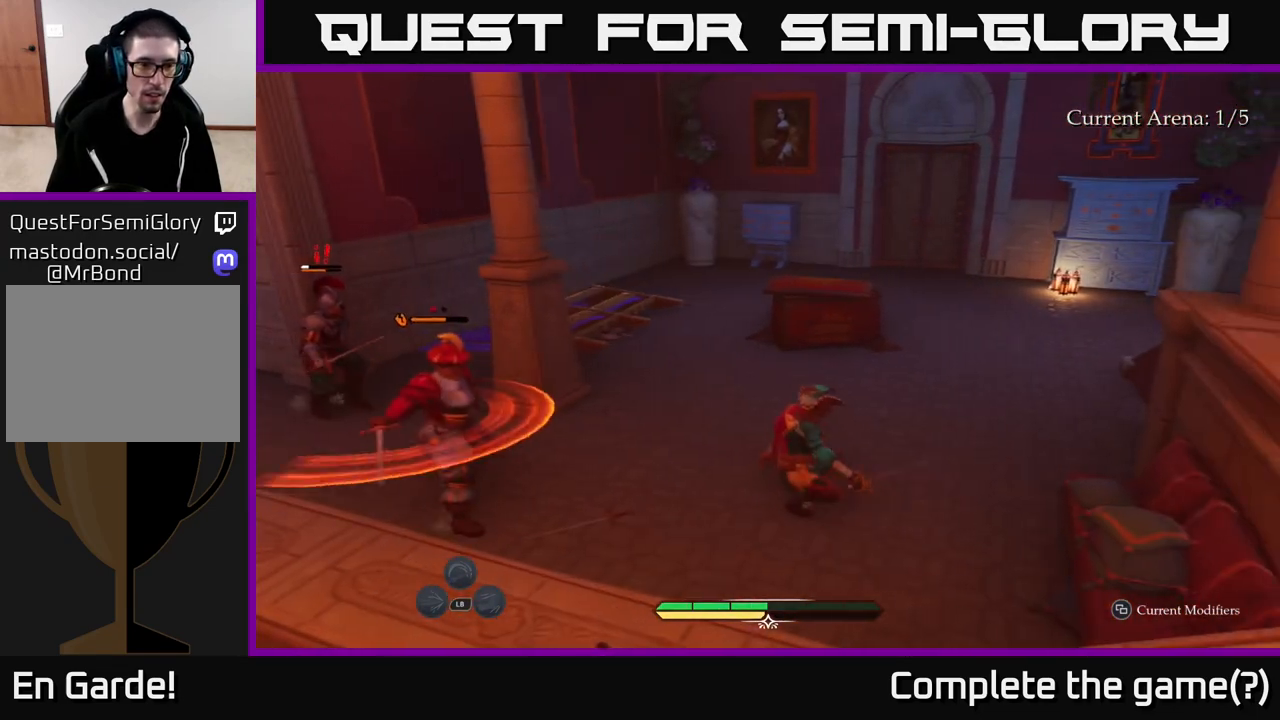
{"buttons": [], "left_stick": "left", "right_stick": "center", "events": [[133, "left_stick", "left"], [250, "X", "down"], [283, "X", "up"]]}
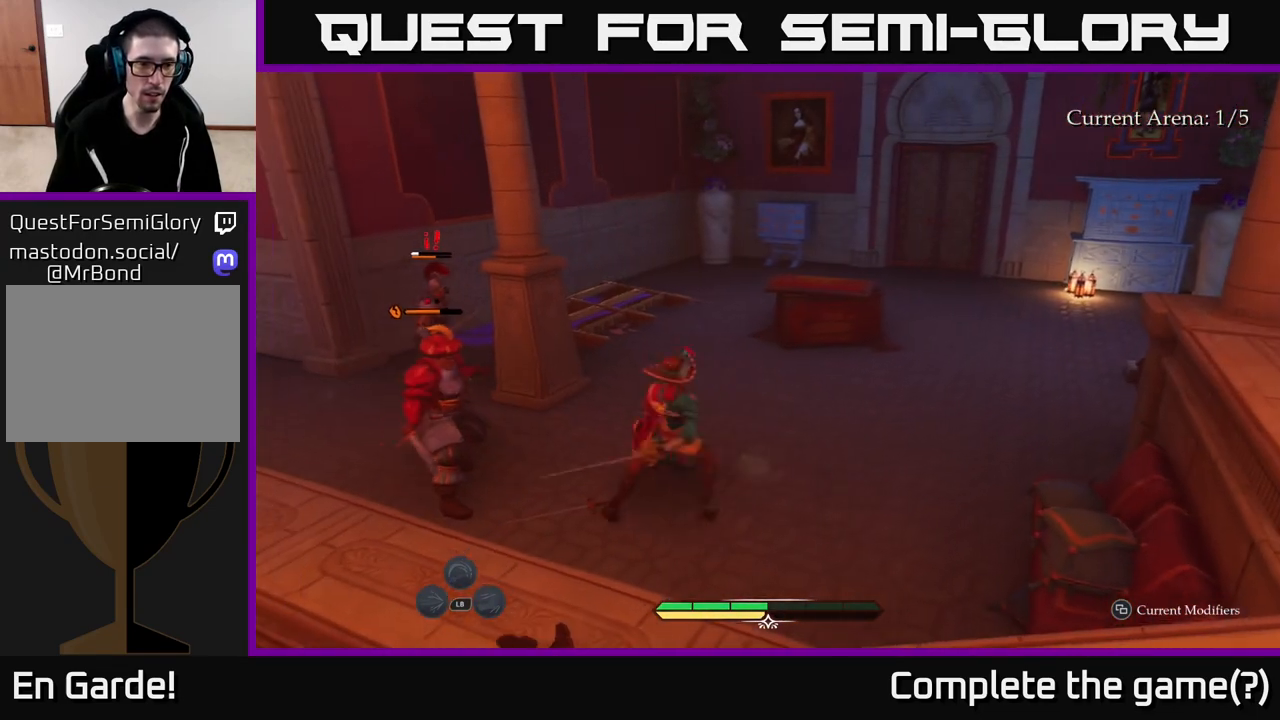
{"buttons": [], "left_stick": "up", "right_stick": "center", "events": [[33, "X", "down"], [50, "left_stick", "up-left"], [83, "X", "up"], [183, "left_stick", "up"], [200, "X", "down"], [267, "X", "up"]]}
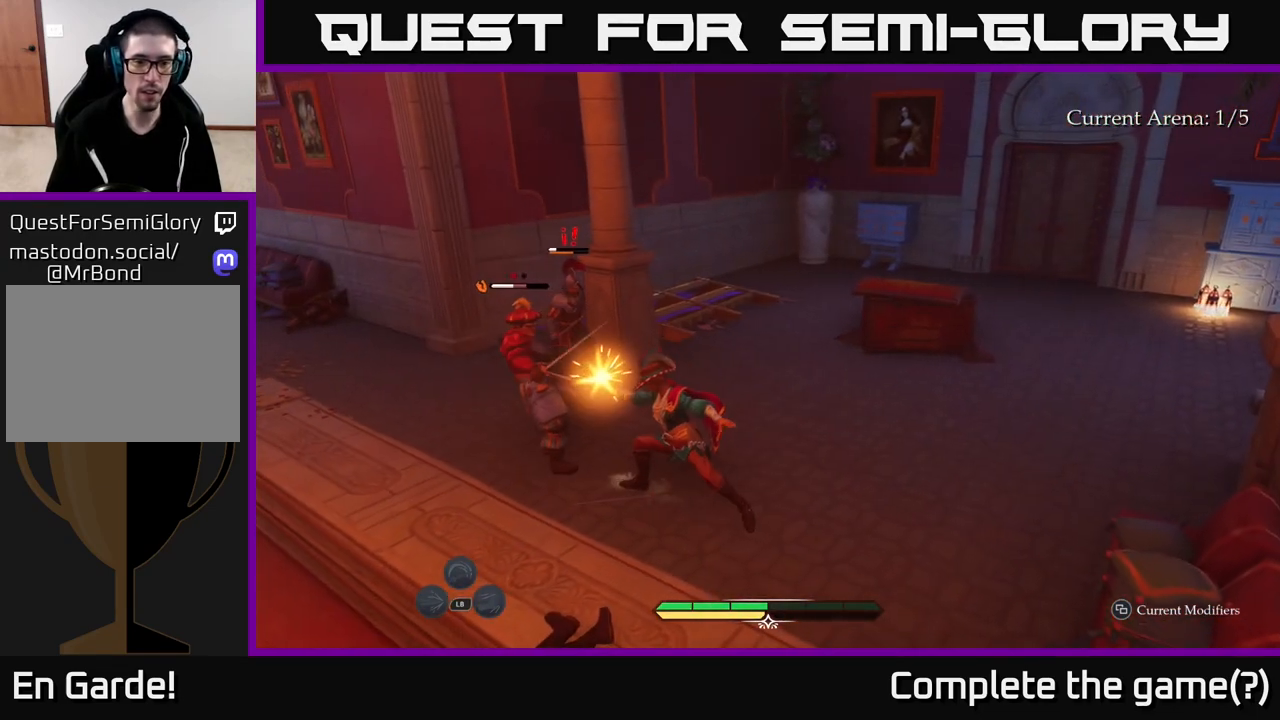
{"buttons": ["X"], "left_stick": "up-left", "right_stick": "center", "events": [[67, "left_stick", "center"], [117, "X", "down"], [183, "X", "up"], [233, "left_stick", "up"], [283, "X", "down"], [283, "left_stick", "up-left"], [367, "X", "up"], [500, "X", "down"]]}
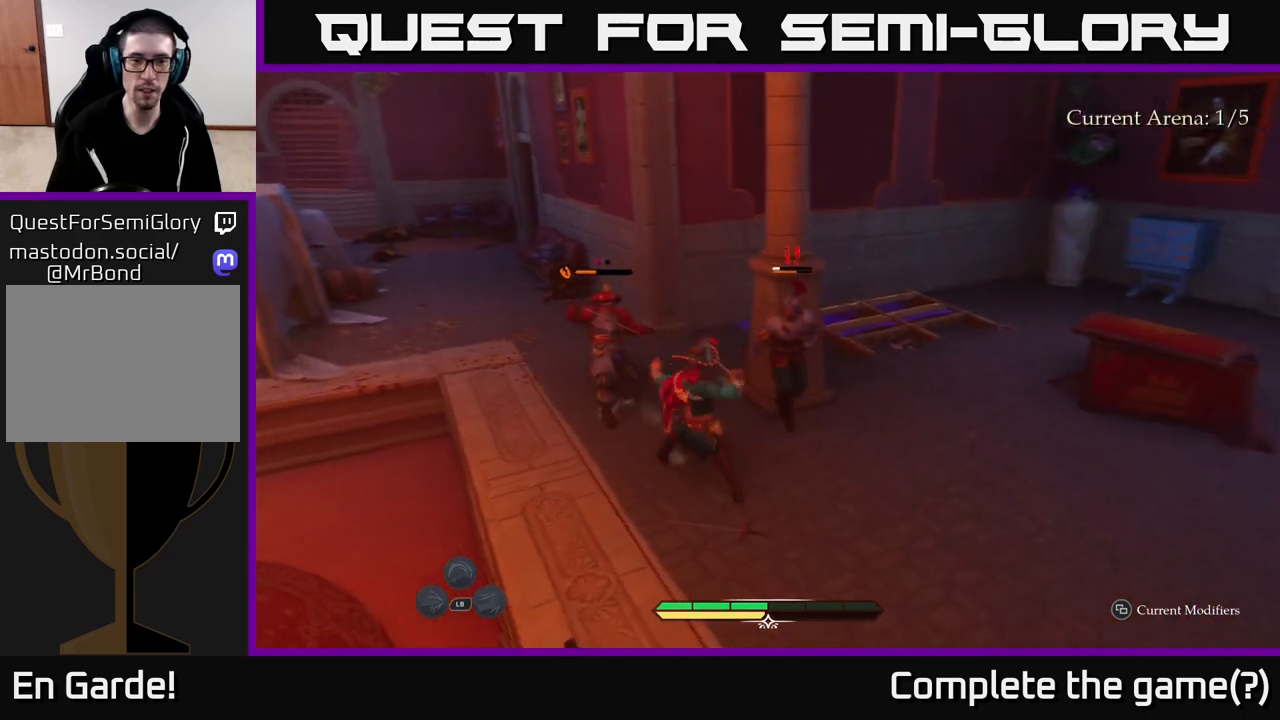
{"buttons": [], "left_stick": "up", "right_stick": "center", "events": [[50, "X", "up"], [133, "X", "down"], [133, "left_stick", "up"], [233, "X", "up"], [317, "X", "down"], [417, "X", "up"]]}
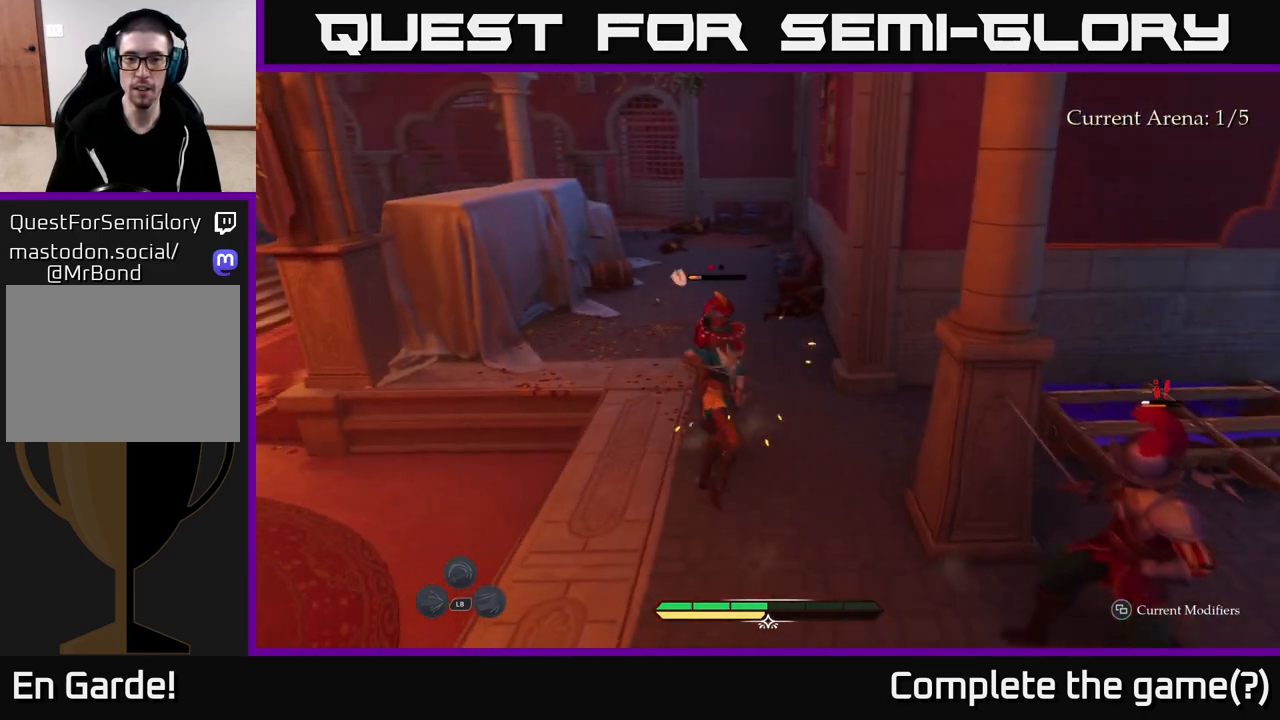
{"buttons": [], "left_stick": "down", "right_stick": "center", "events": [[17, "left_stick", "right"], [83, "X", "down"], [167, "X", "up"], [183, "left_stick", "up-left"], [317, "X", "down"], [317, "left_stick", "up"], [400, "X", "up"], [450, "left_stick", "right"], [500, "left_stick", "down"]]}
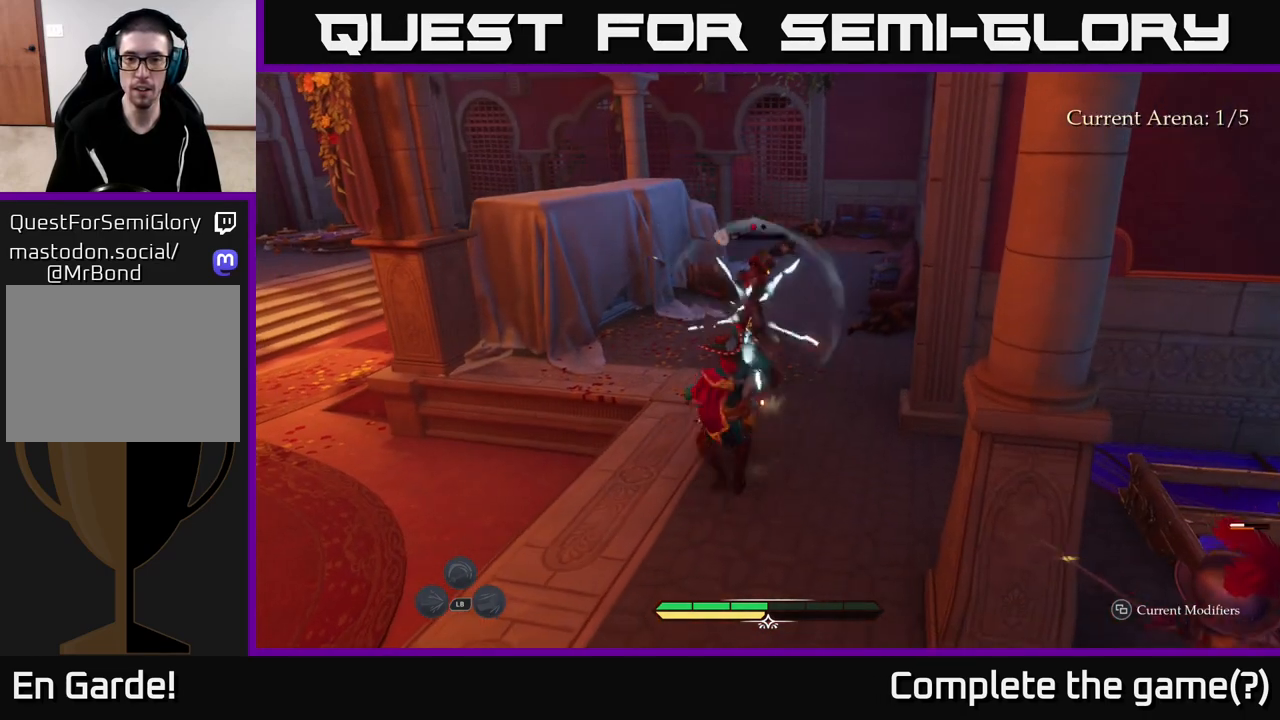
{"buttons": [], "left_stick": "down", "right_stick": "center", "events": [[83, "B", "down"], [200, "B", "up"]]}
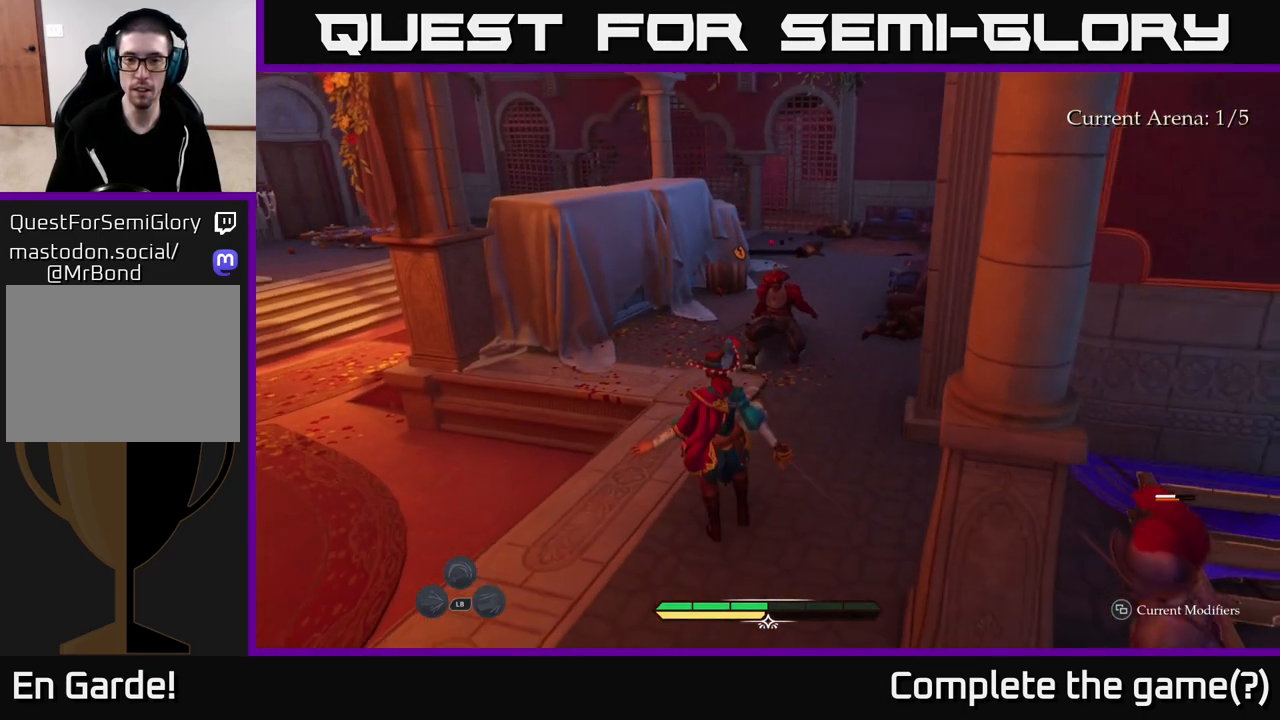
{"buttons": [], "left_stick": "right", "right_stick": "center", "events": [[50, "X", "down"], [50, "left_stick", "down-right"], [133, "X", "up"], [200, "left_stick", "right"], [400, "X", "down"], [467, "X", "up"]]}
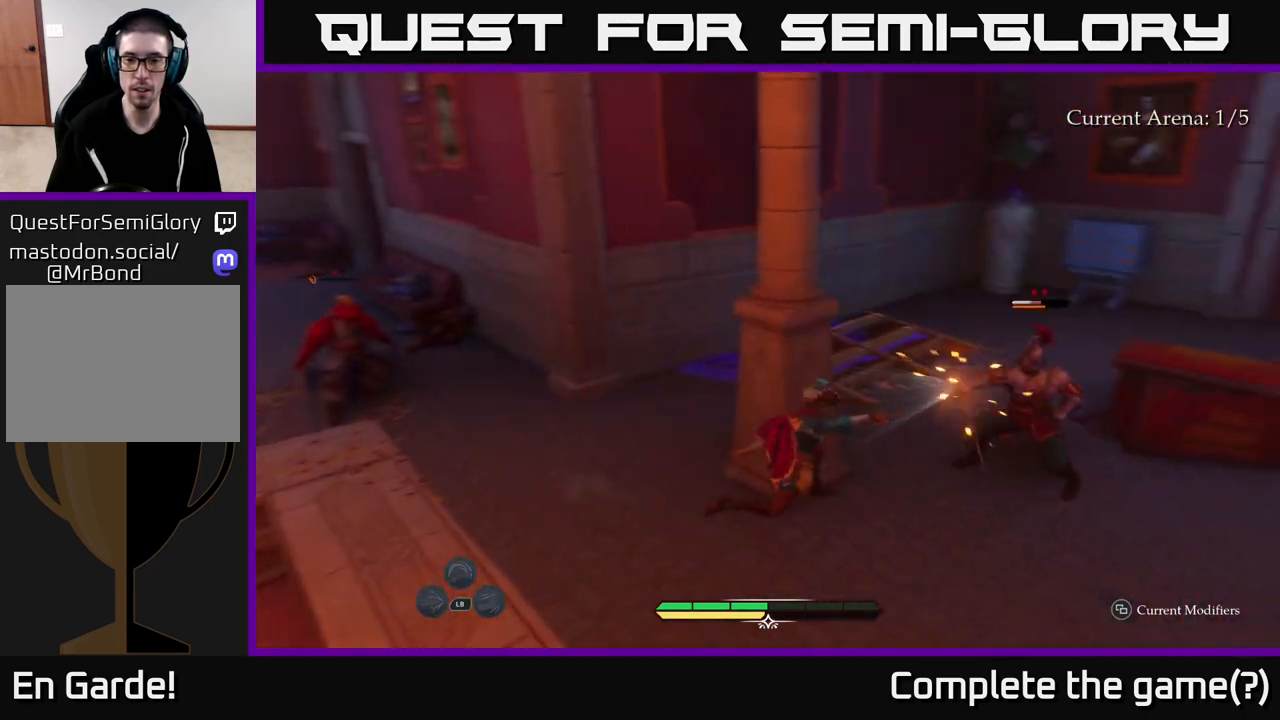
{"buttons": ["X"], "left_stick": "up-right", "right_stick": "center", "events": [[67, "left_stick", "up-right"], [83, "X", "down"], [167, "X", "up"], [300, "X", "down"], [350, "X", "up"], [467, "X", "down"]]}
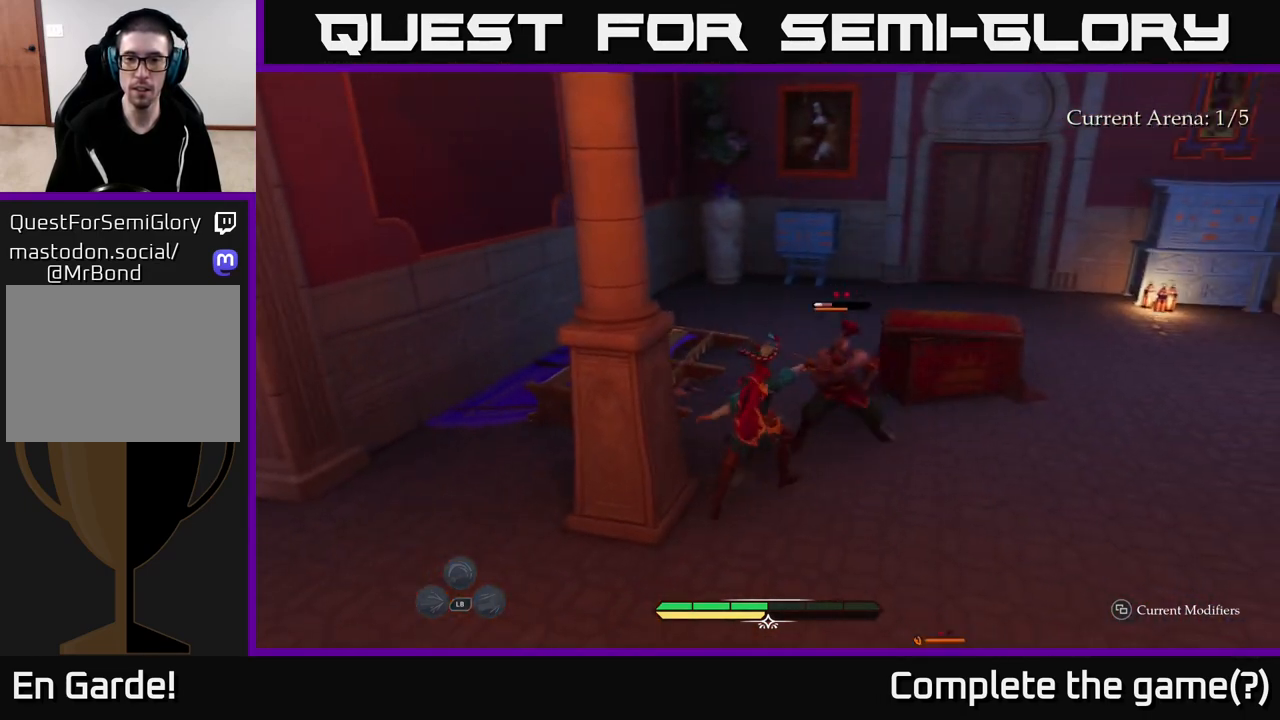
{"buttons": [], "left_stick": "center", "right_stick": "center", "events": [[50, "X", "up"], [150, "X", "down"], [267, "X", "up"], [400, "left_stick", "center"]]}
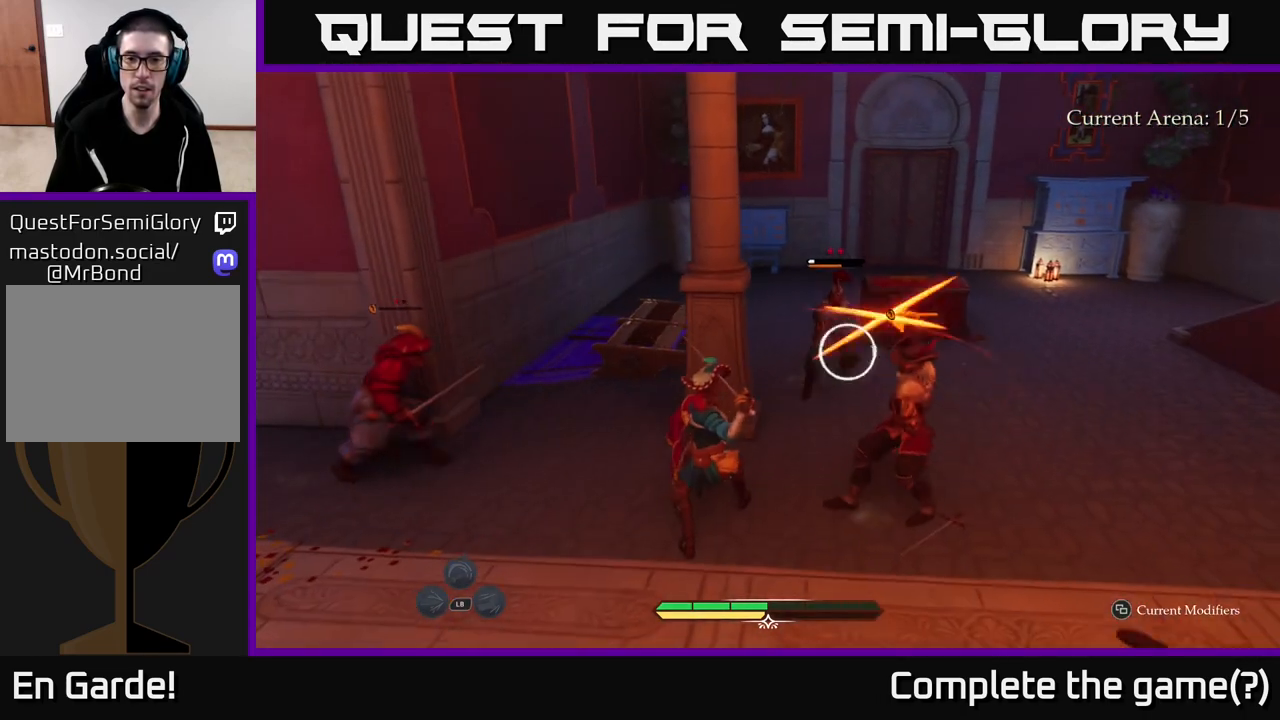
{"buttons": [], "left_stick": "center", "right_stick": "center", "events": [[83, "left_stick", "right"], [117, "B", "down"], [167, "B", "up"], [233, "B", "down"], [317, "B", "up"], [467, "left_stick", "center"]]}
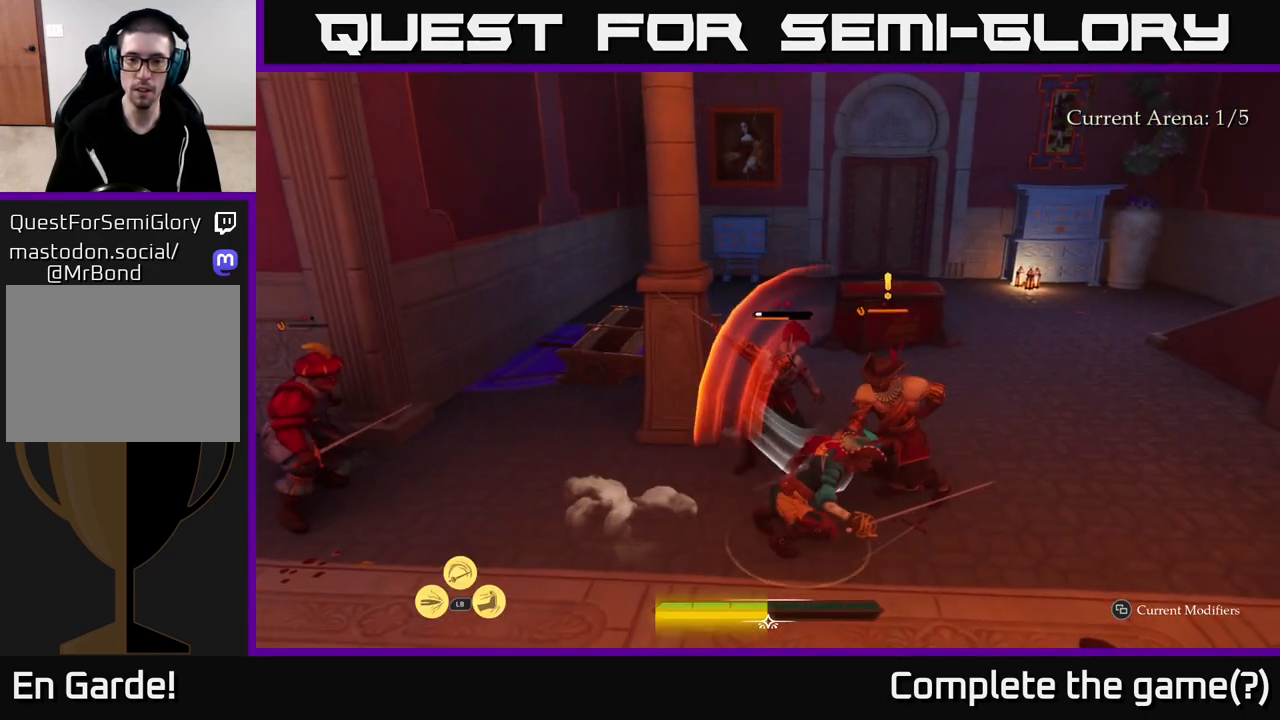
{"buttons": [], "left_stick": "up", "right_stick": "center", "events": [[200, "left_stick", "up"], [350, "X", "down"], [417, "X", "up"]]}
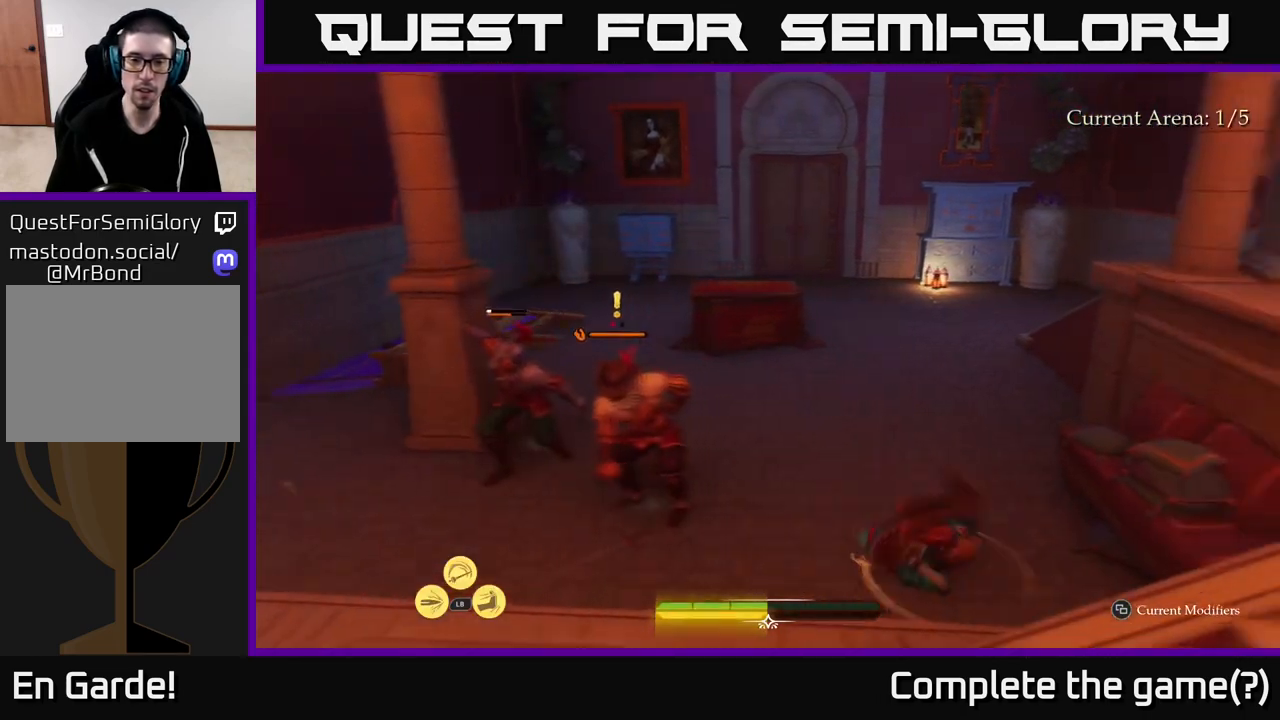
{"buttons": [], "left_stick": "up-left", "right_stick": "center", "events": [[50, "left_stick", "up-left"], [400, "R2", "down"], [500, "R2", "up"]]}
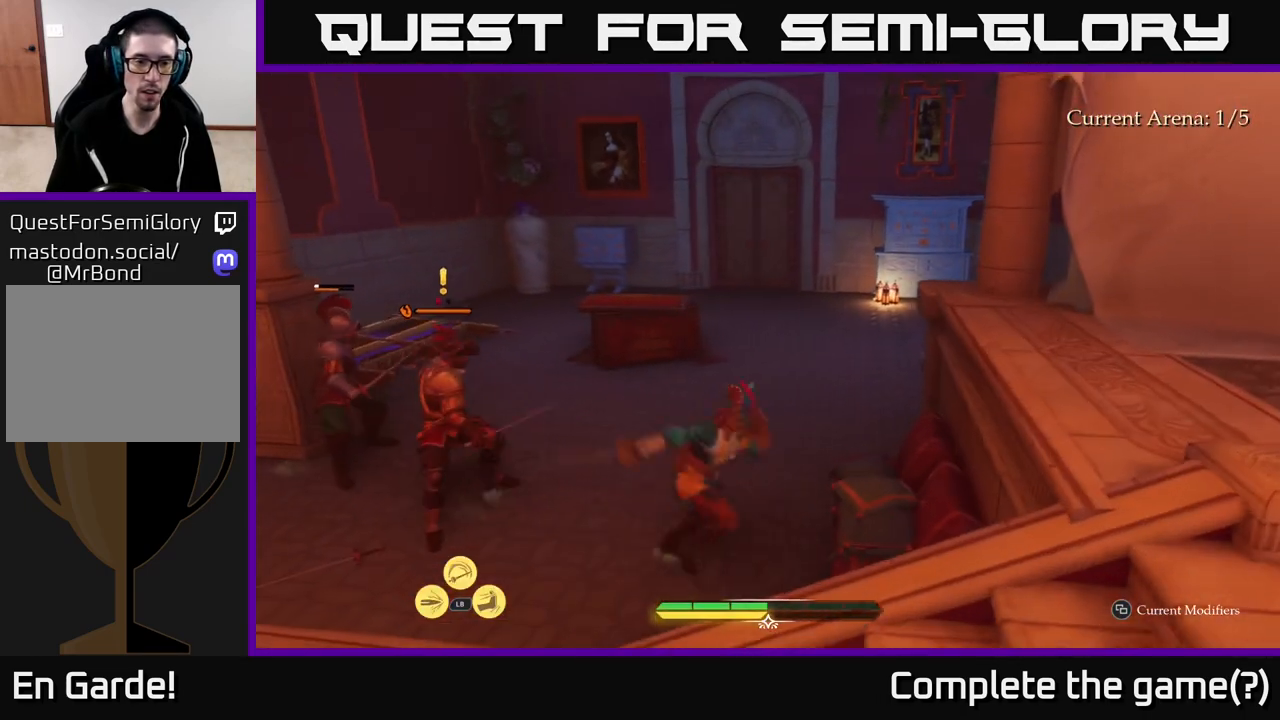
{"buttons": [], "left_stick": "up-left", "right_stick": "center", "events": []}